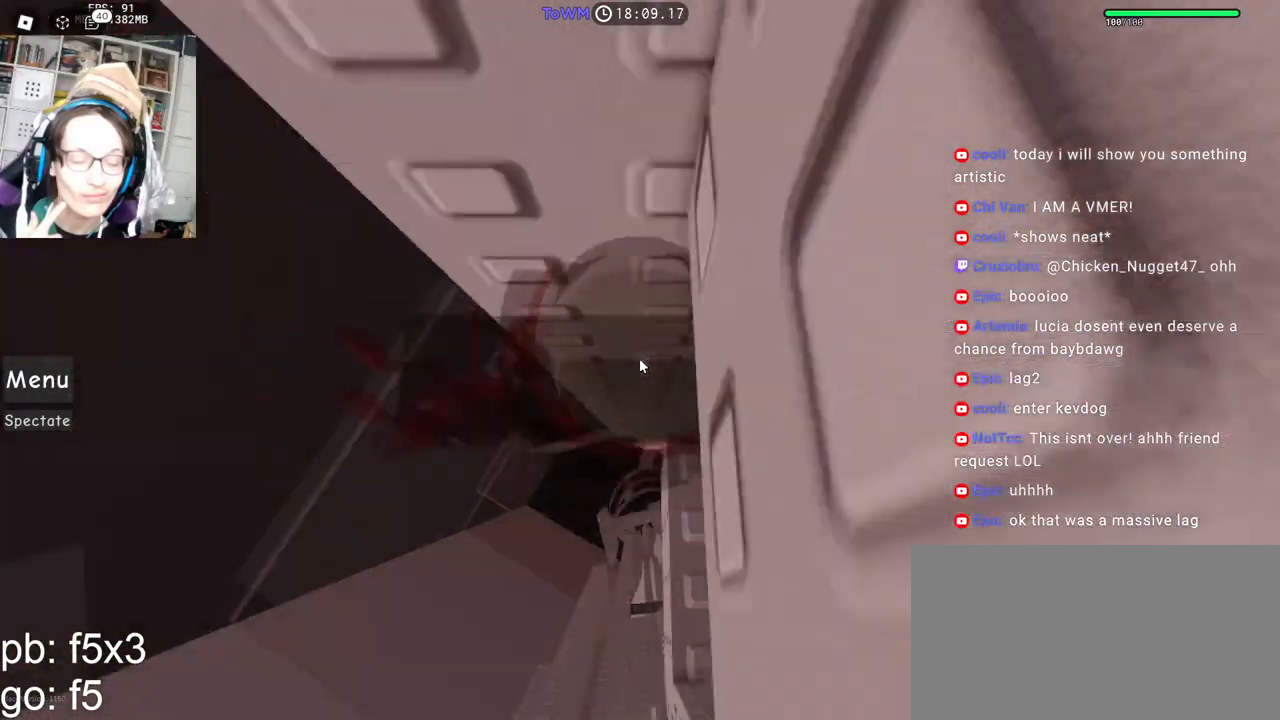
Gameplay with keyboard and mouse; each line is a JSON object with the keys and mouse buttons held at the frame after it. "events" lists presses ("down") and releases ("up") of "a", "ctrl", "d", "e", "q", "s", "shift", "space", "w", "mouse_left", "mouse_wheel", "mouse_right", "mouse_mb4" and "mouse_mb5" between this image and that frame as [ms after this image, input, new state], when the widget could be followed in between. "mouse_left", "mouse_wheel", "mouse_right", "mouse_mb4", "mouse_mb5" = the "left", "wheel", "right", "mb4", "mb5" buttons of the "mouse" list. No other keys are recorded. "wheel" means that the mouse wheel is clicked or scrolled. Mouse movement is not recorded.
{"keys": ["a", "shift", "space", "w"], "mouse": ["right"], "events": [[283, "s", "down"], [383, "space", "down"], [417, "s", "up"], [433, "a", "down"], [433, "shift", "down"], [433, "w", "down"]]}
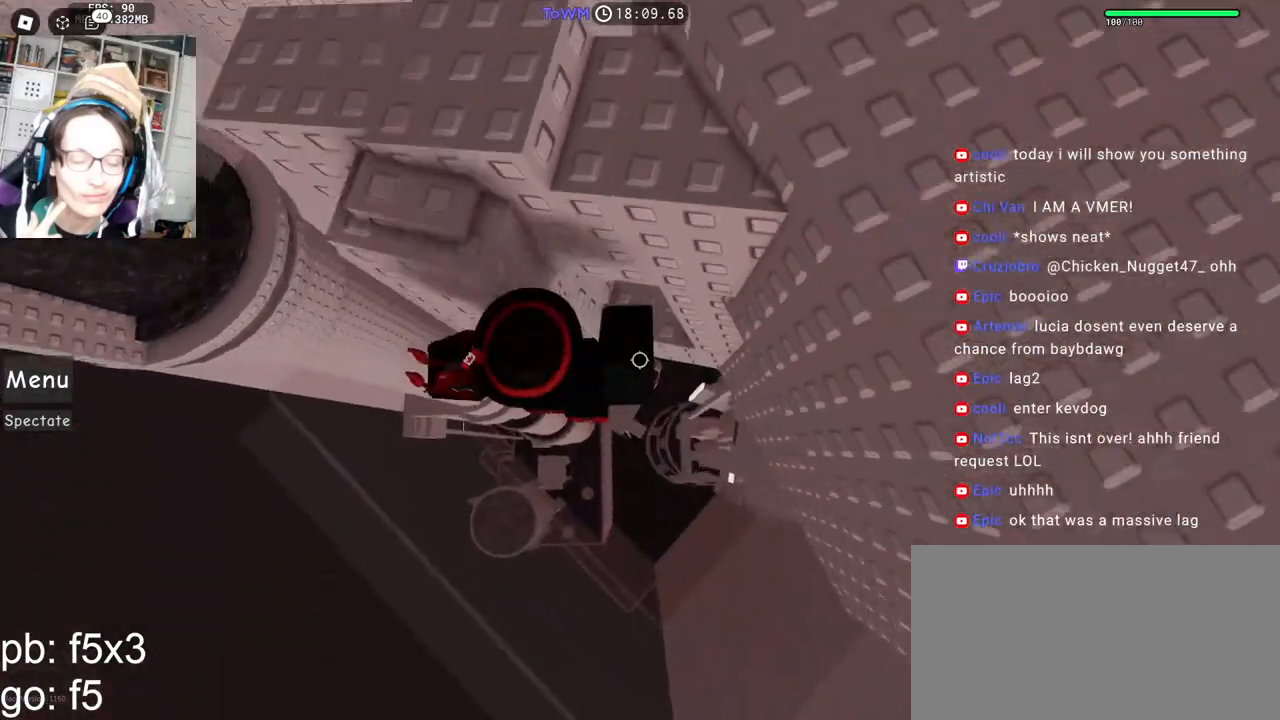
{"keys": [], "mouse": ["right"], "events": [[100, "shift", "up"], [250, "a", "up"], [250, "mouse_wheel", "down"], [267, "mouse_wheel", "up"], [267, "w", "up"], [300, "shift", "down"], [367, "space", "up"], [450, "shift", "up"]]}
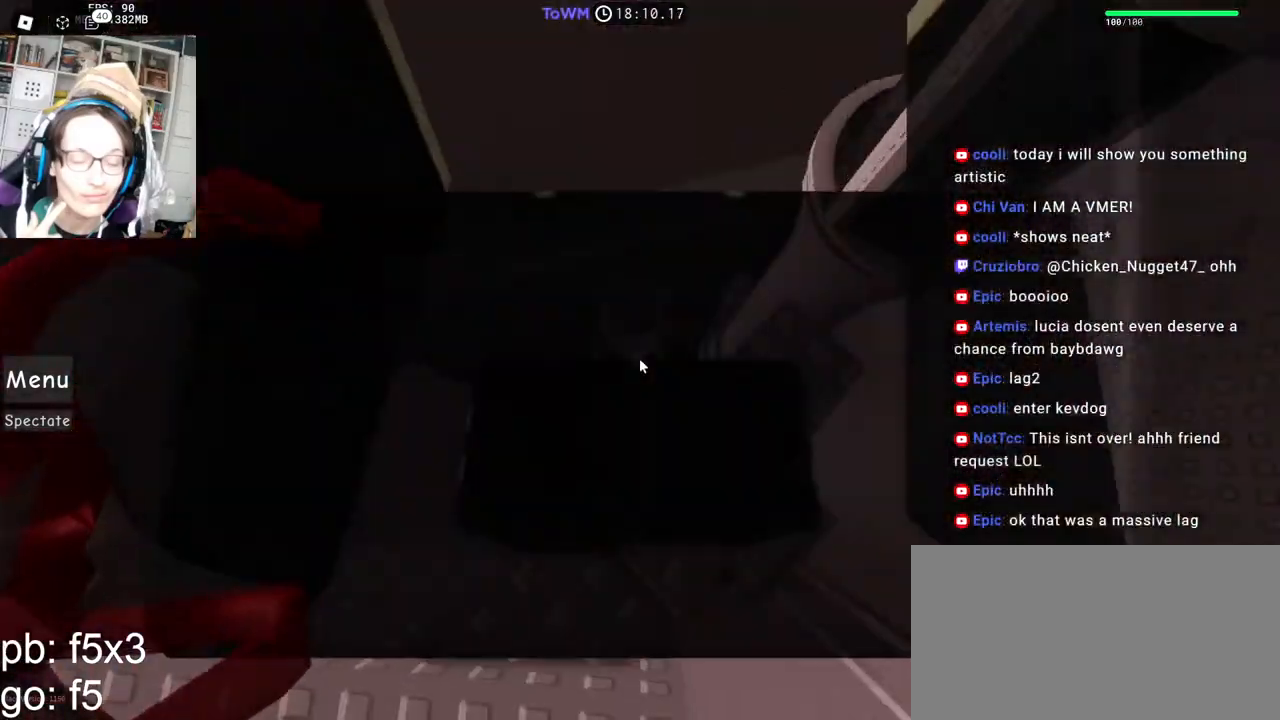
{"keys": ["d"], "mouse": ["right"], "events": [[317, "d", "down"]]}
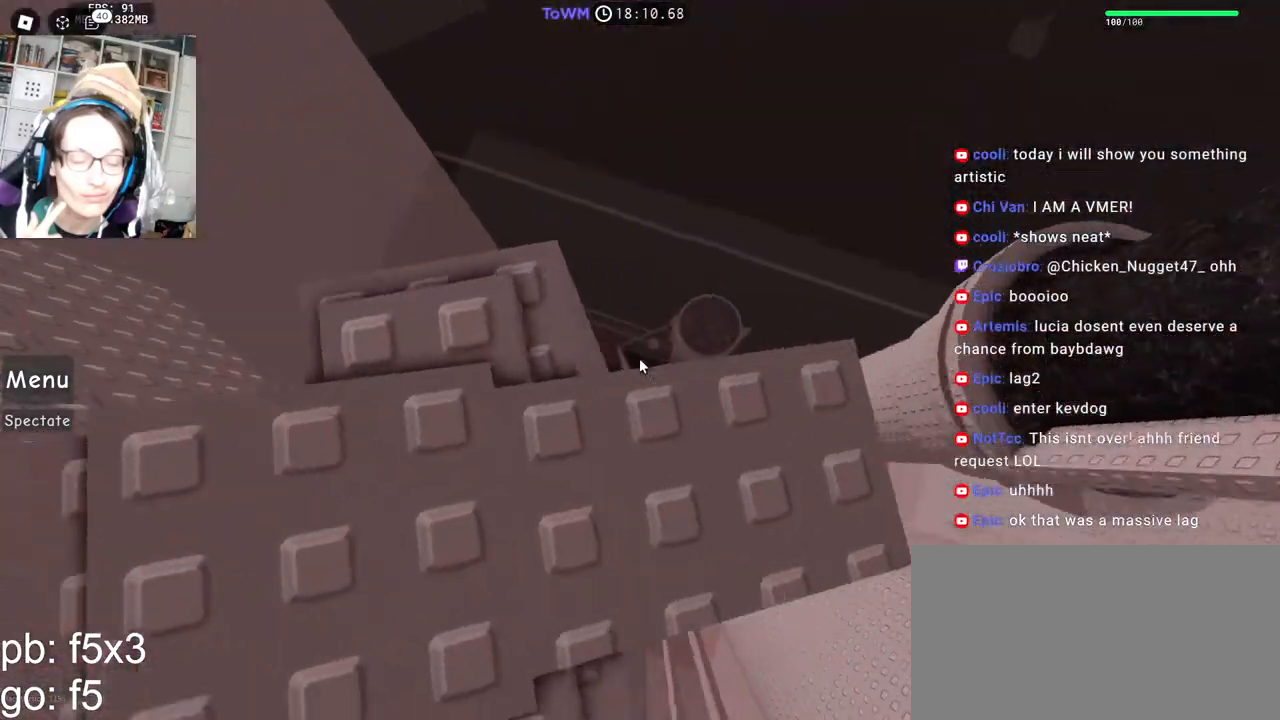
{"keys": [], "mouse": ["right"], "events": [[83, "d", "up"], [167, "space", "down"], [217, "space", "up"], [317, "d", "down"], [383, "d", "up"]]}
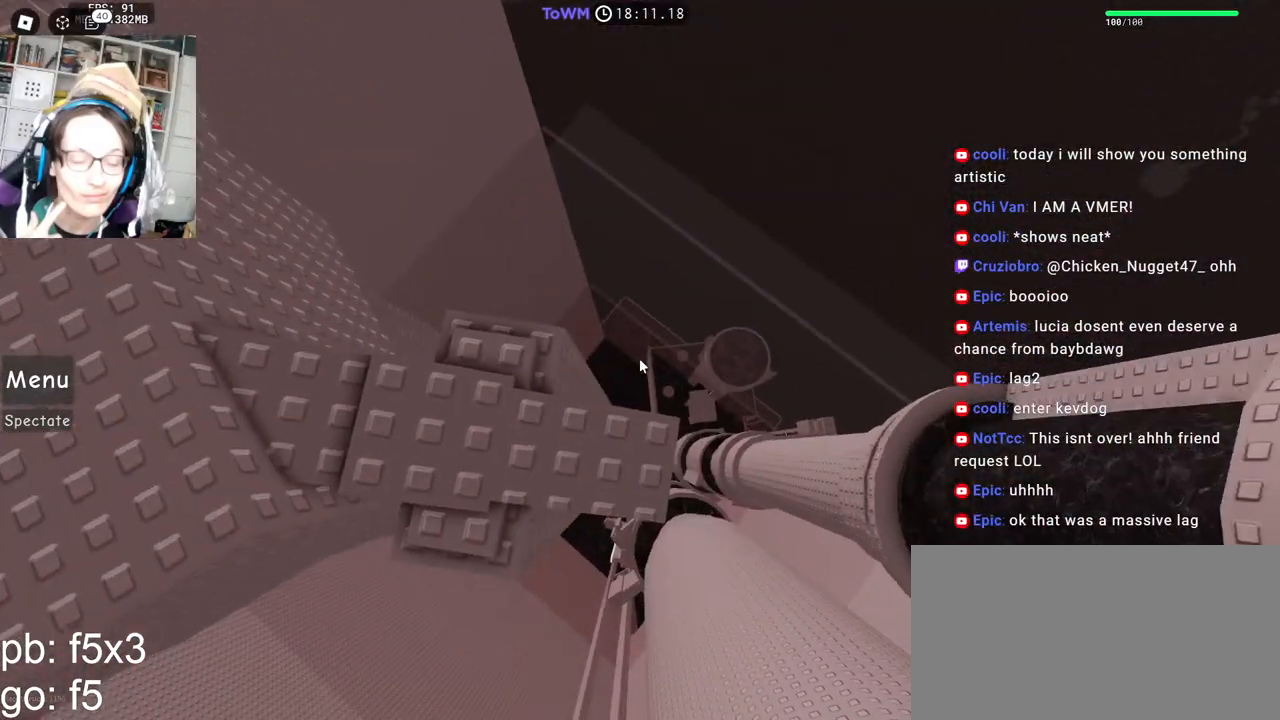
{"keys": [], "mouse": ["right"], "events": [[217, "space", "down"], [300, "space", "up"], [400, "d", "down"], [450, "d", "up"]]}
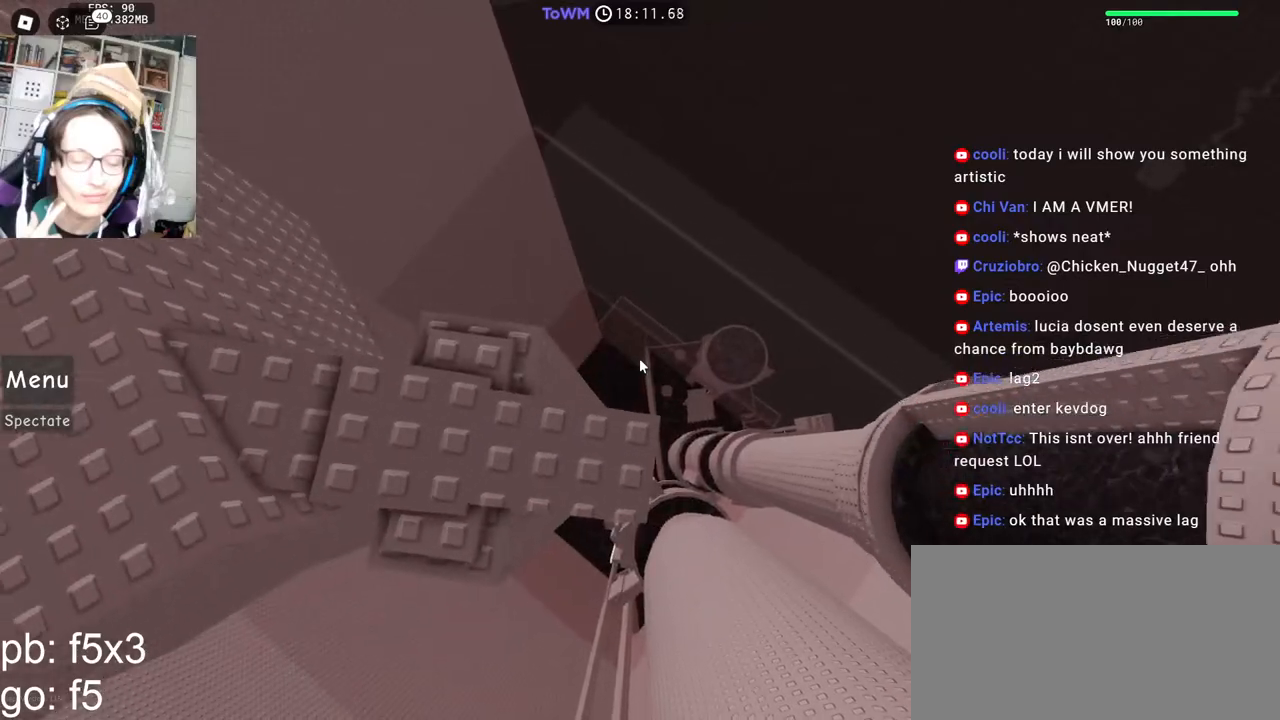
{"keys": ["space"], "mouse": ["right"], "events": [[250, "mouse_wheel", "down"], [383, "mouse_wheel", "up"], [383, "space", "down"]]}
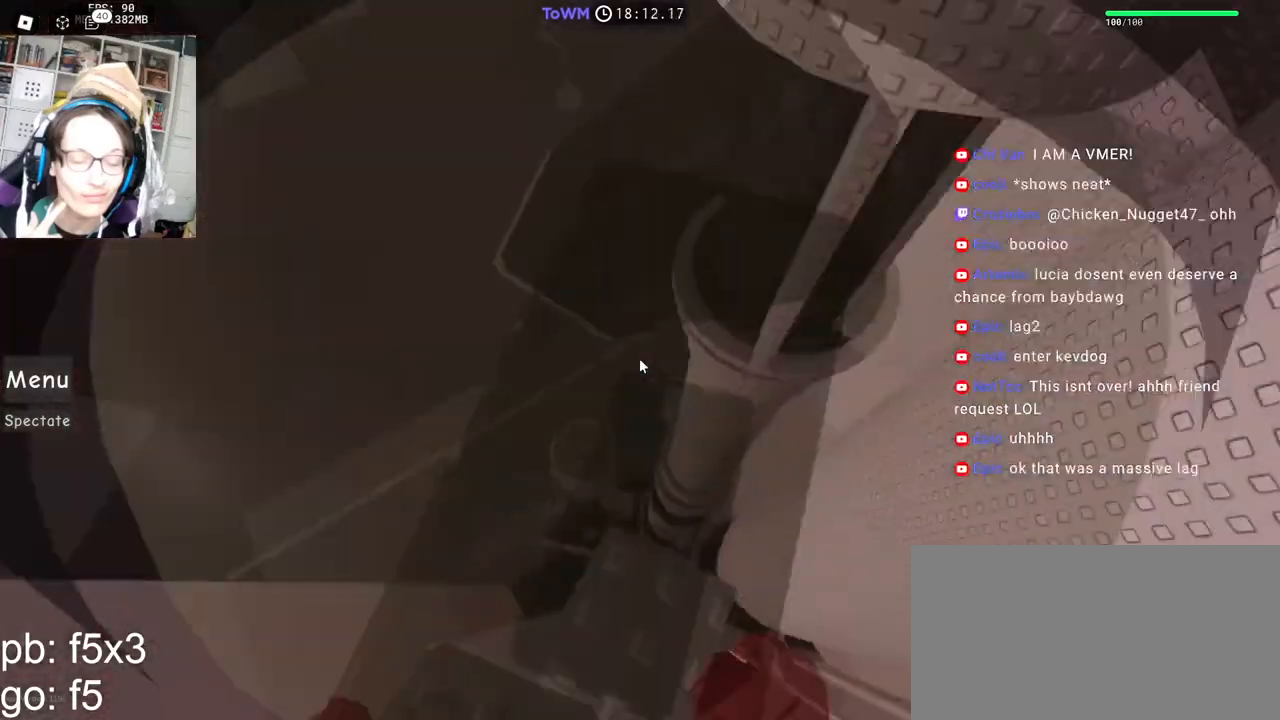
{"keys": [], "mouse": ["right"], "events": [[17, "space", "up"]]}
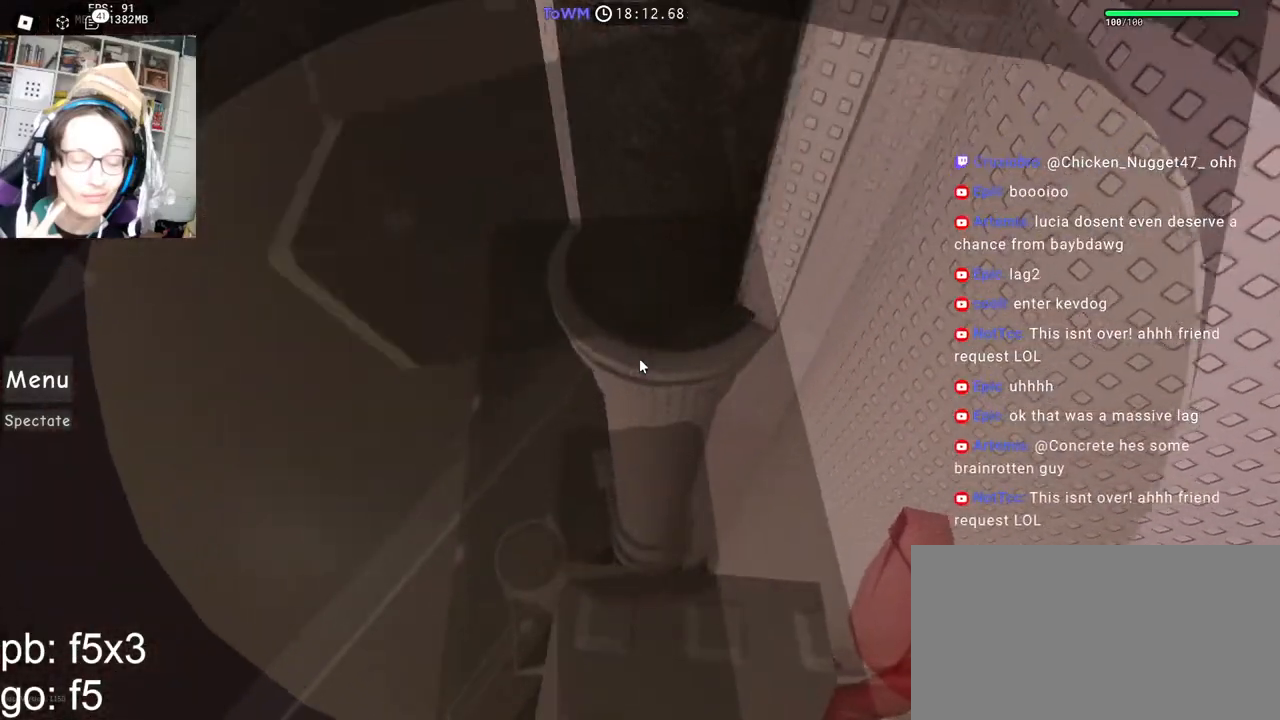
{"keys": [], "mouse": ["right"], "events": []}
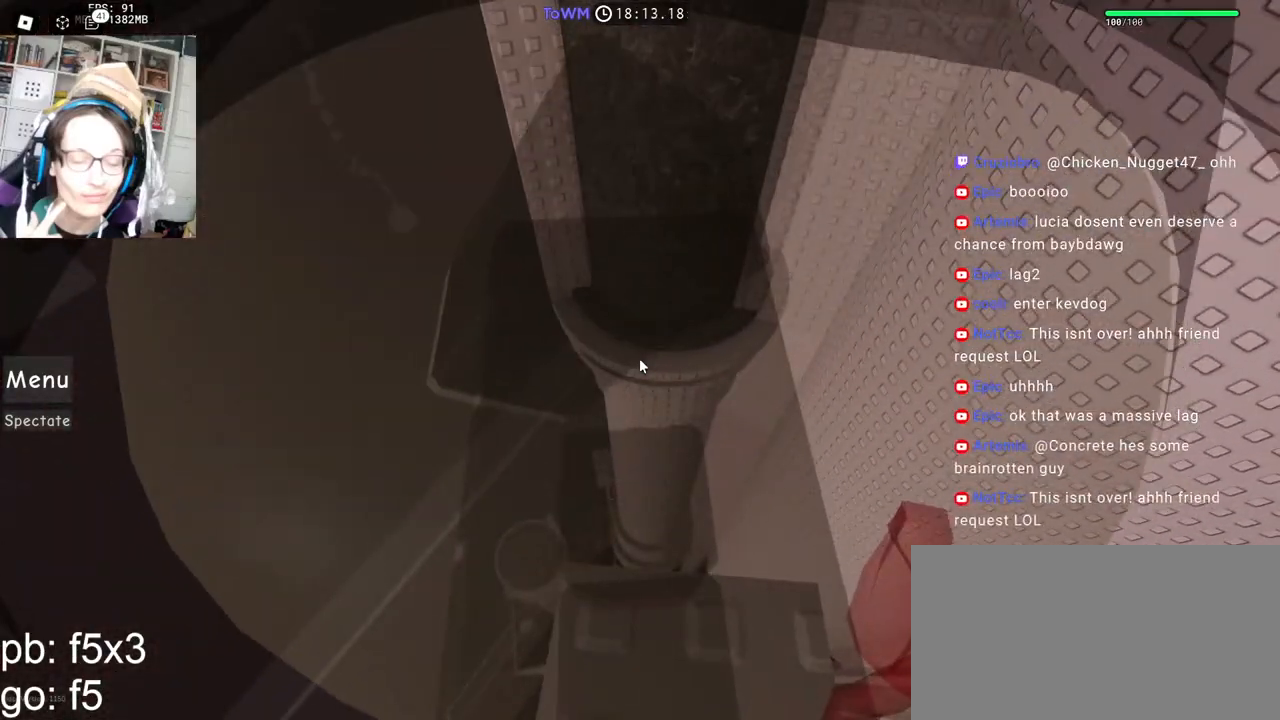
{"keys": ["w"], "mouse": ["right"], "events": [[433, "w", "down"]]}
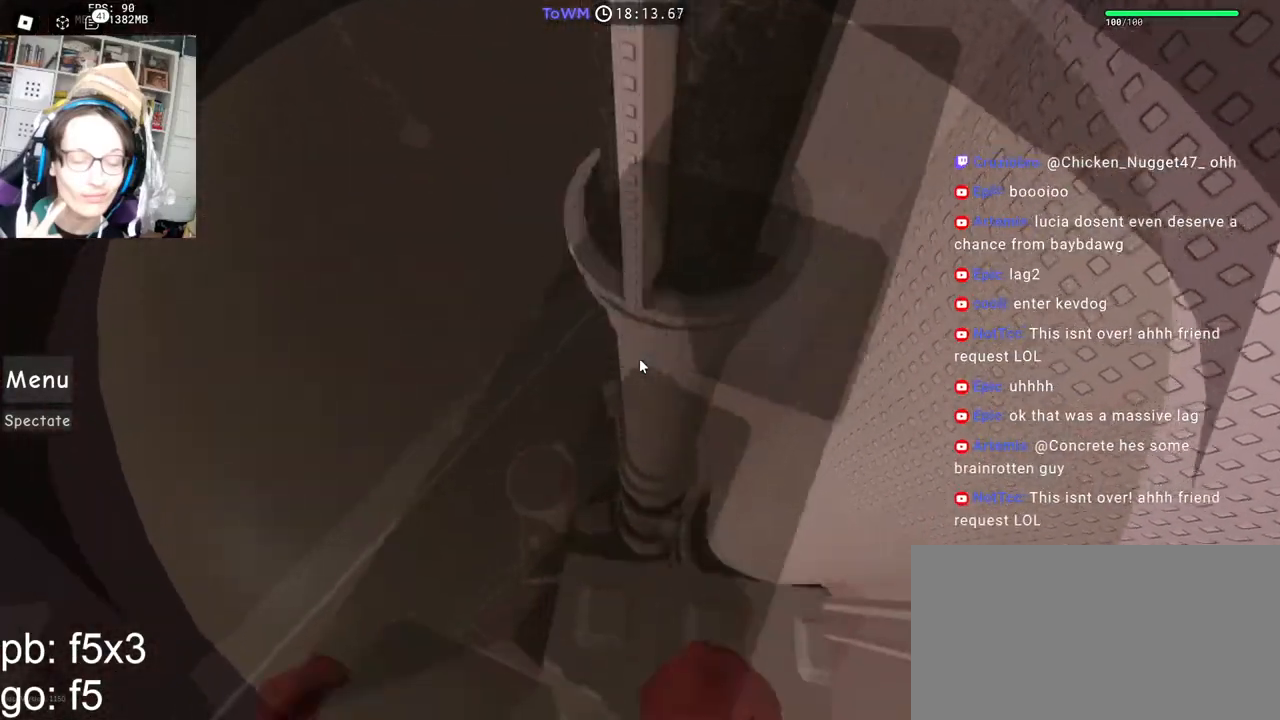
{"keys": ["w"], "mouse": ["right"], "events": [[67, "space", "down"], [133, "mouse_wheel", "down"], [150, "mouse_wheel", "up"], [150, "space", "up"]]}
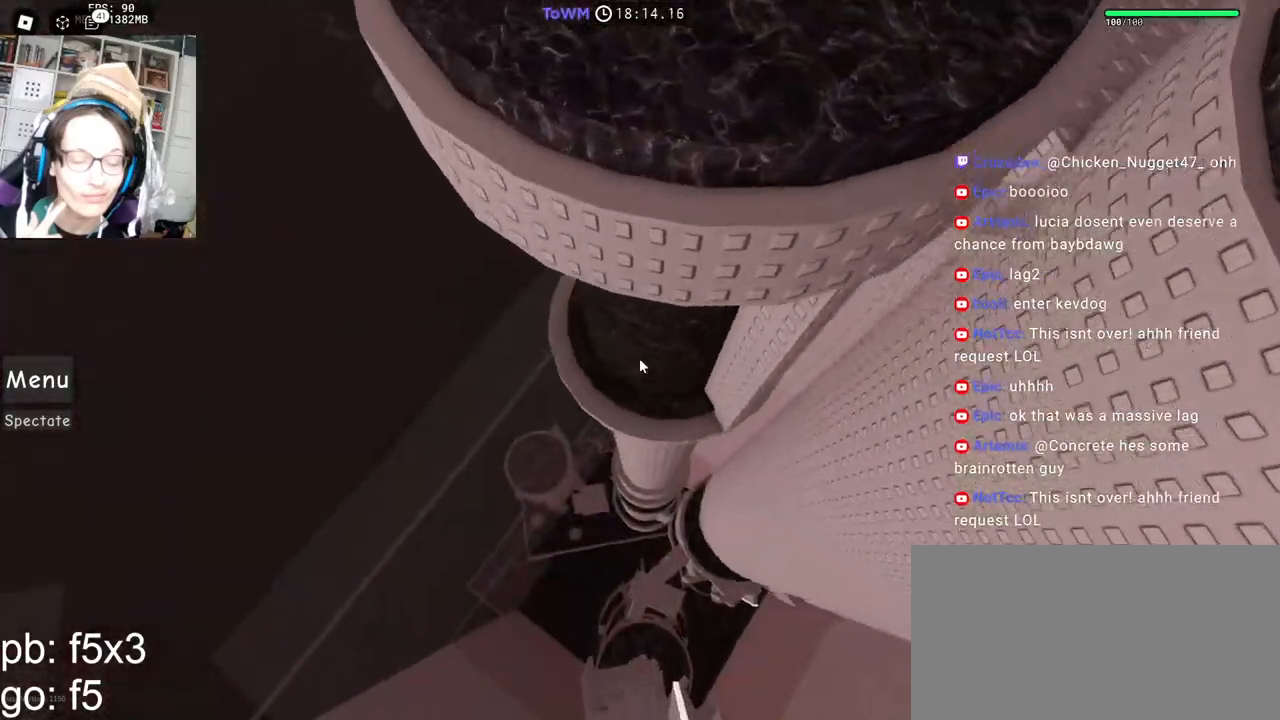
{"keys": [], "mouse": ["right"], "events": [[333, "w", "up"], [383, "space", "down"], [467, "space", "up"]]}
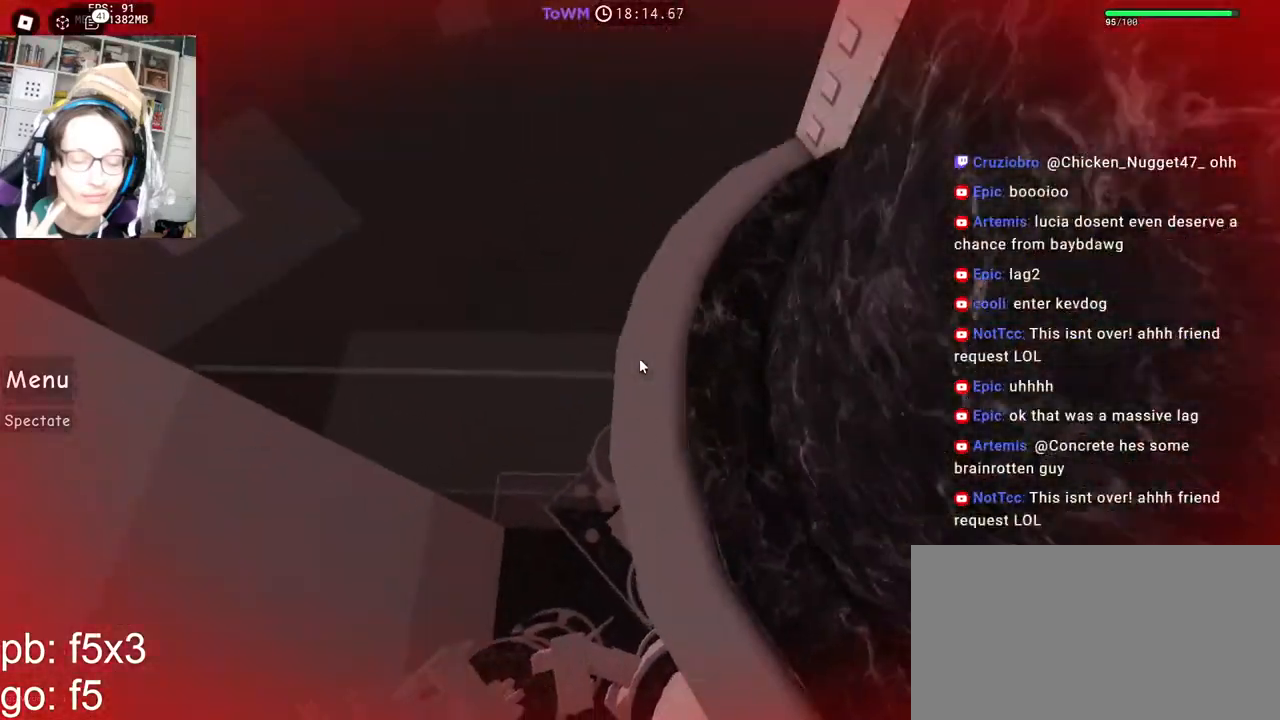
{"keys": ["a", "w"], "mouse": ["right"], "events": [[300, "w", "down"], [433, "a", "down"]]}
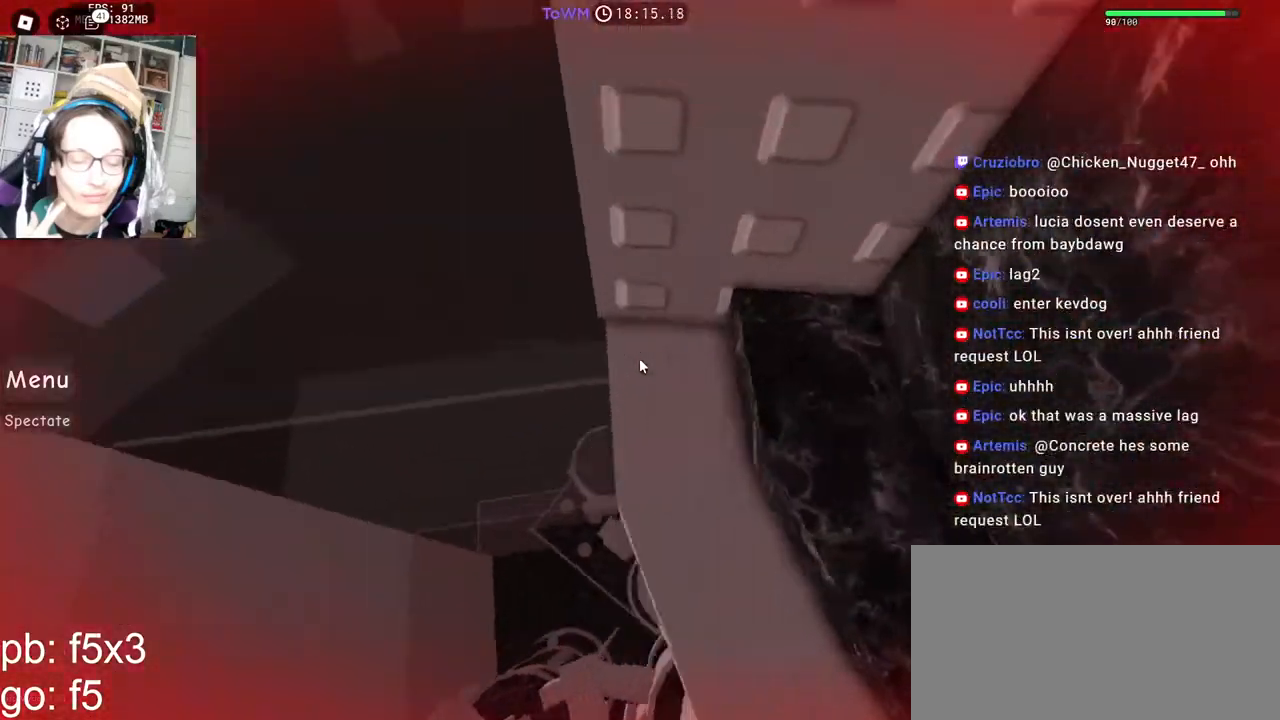
{"keys": ["a", "w"], "mouse": ["right"], "events": [[17, "w", "up"], [50, "space", "down"], [133, "space", "up"], [183, "w", "down"], [267, "a", "up"], [467, "a", "down"]]}
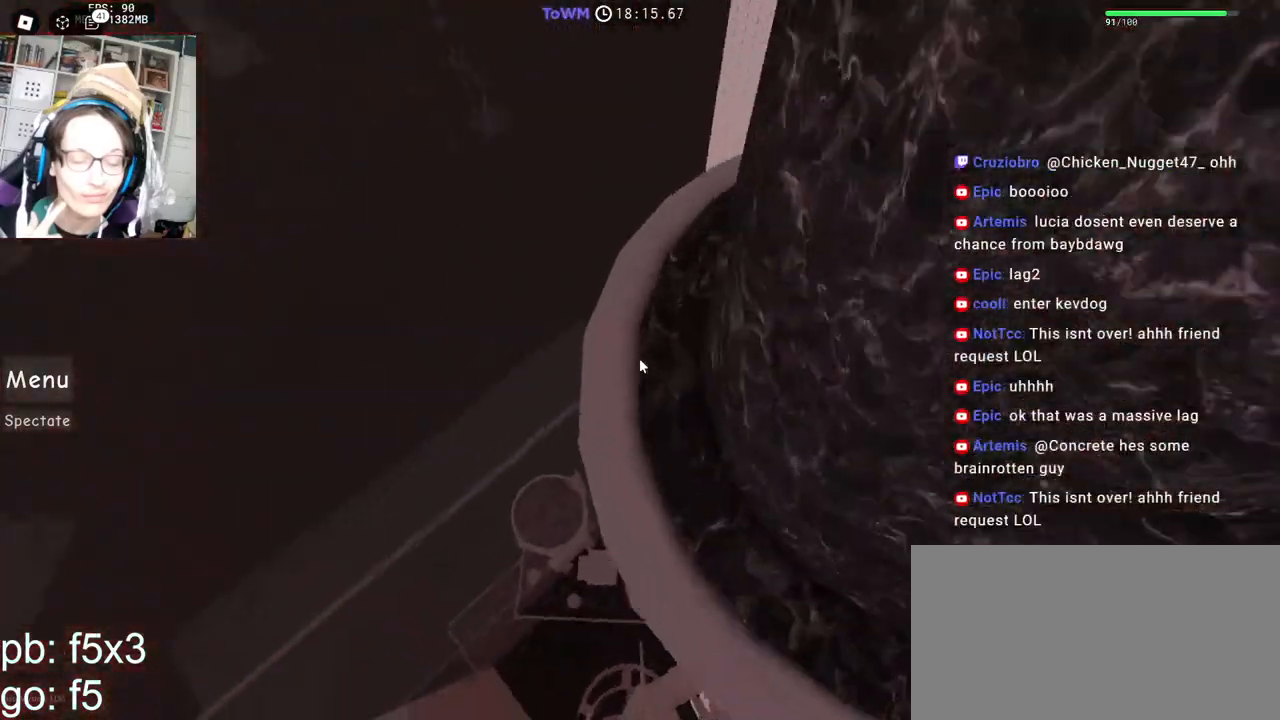
{"keys": ["w"], "mouse": ["right"], "events": [[100, "a", "up"], [100, "w", "up"], [117, "space", "down"], [200, "space", "up"], [333, "w", "down"]]}
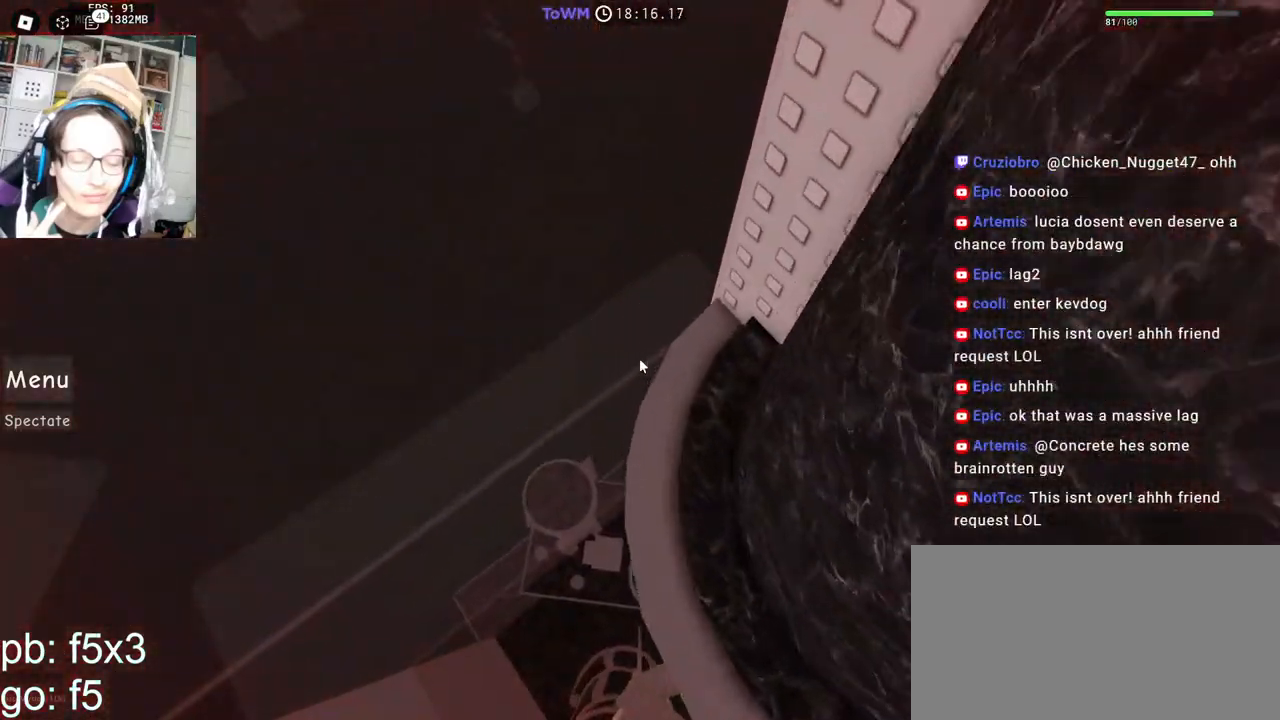
{"keys": ["w"], "mouse": ["right"], "events": [[133, "a", "down"], [217, "w", "up"], [267, "space", "down"], [367, "space", "up"], [367, "w", "down"], [417, "a", "up"]]}
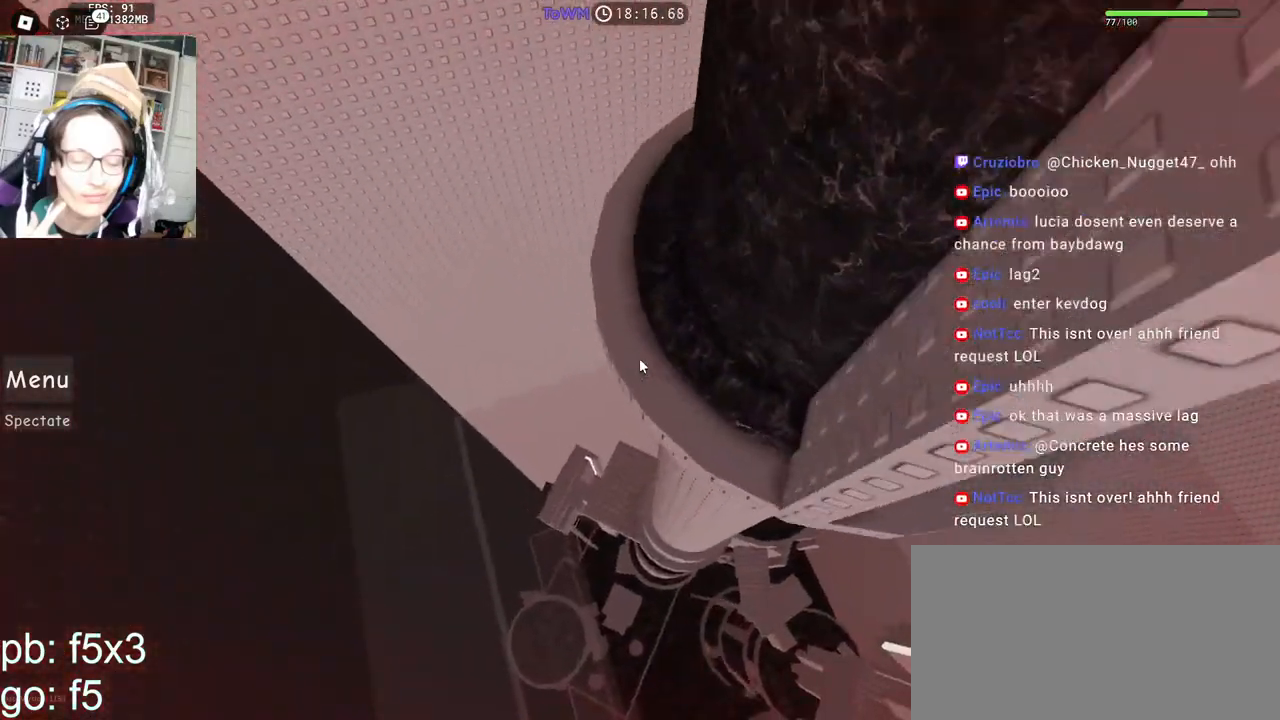
{"keys": [], "mouse": ["right"], "events": [[300, "w", "up"], [317, "space", "down"], [417, "space", "up"]]}
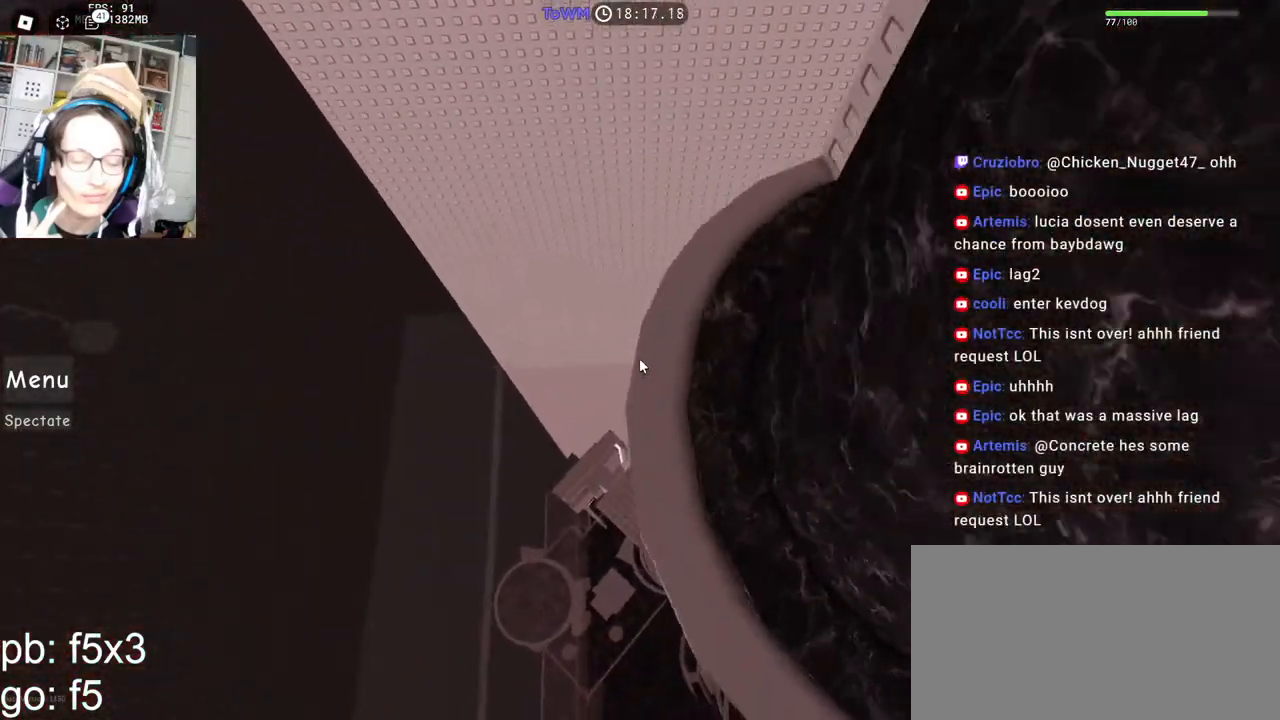
{"keys": ["a", "space"], "mouse": ["right"], "events": [[100, "w", "down"], [367, "a", "down"], [433, "w", "up"], [500, "space", "down"]]}
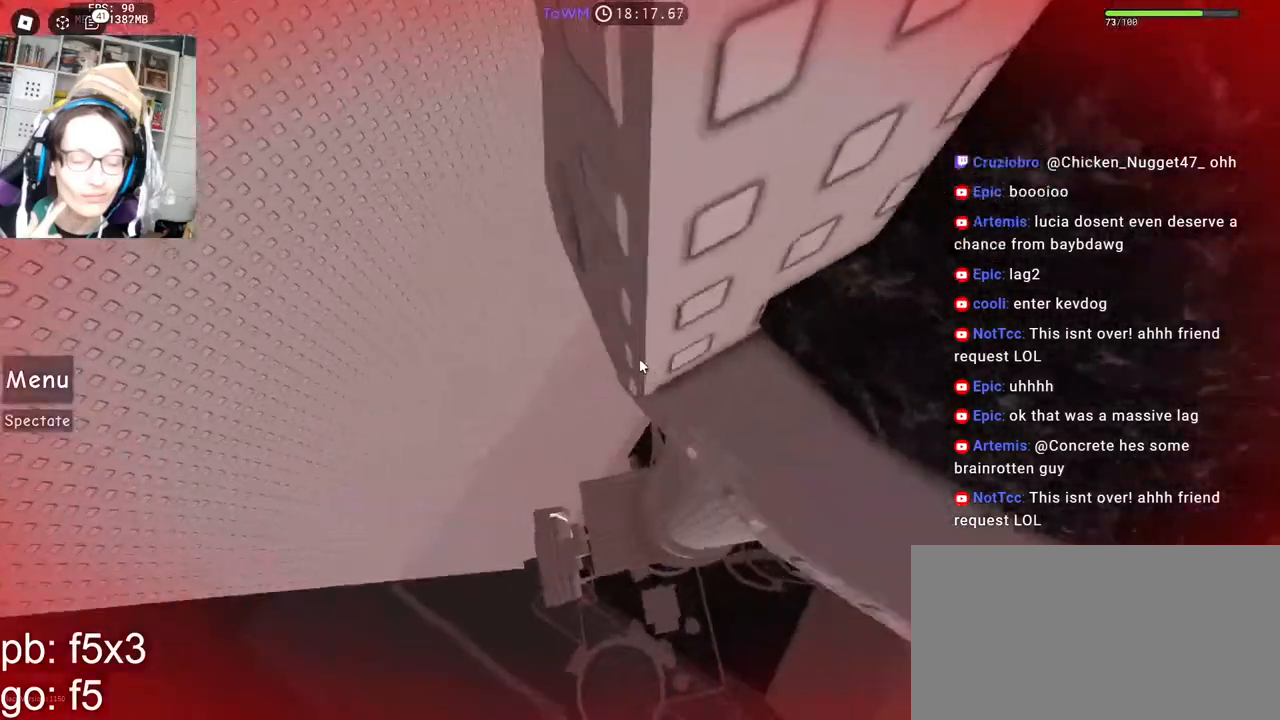
{"keys": ["a", "w"], "mouse": ["right"], "events": [[67, "a", "up"], [67, "w", "down"], [117, "space", "up"], [417, "a", "down"]]}
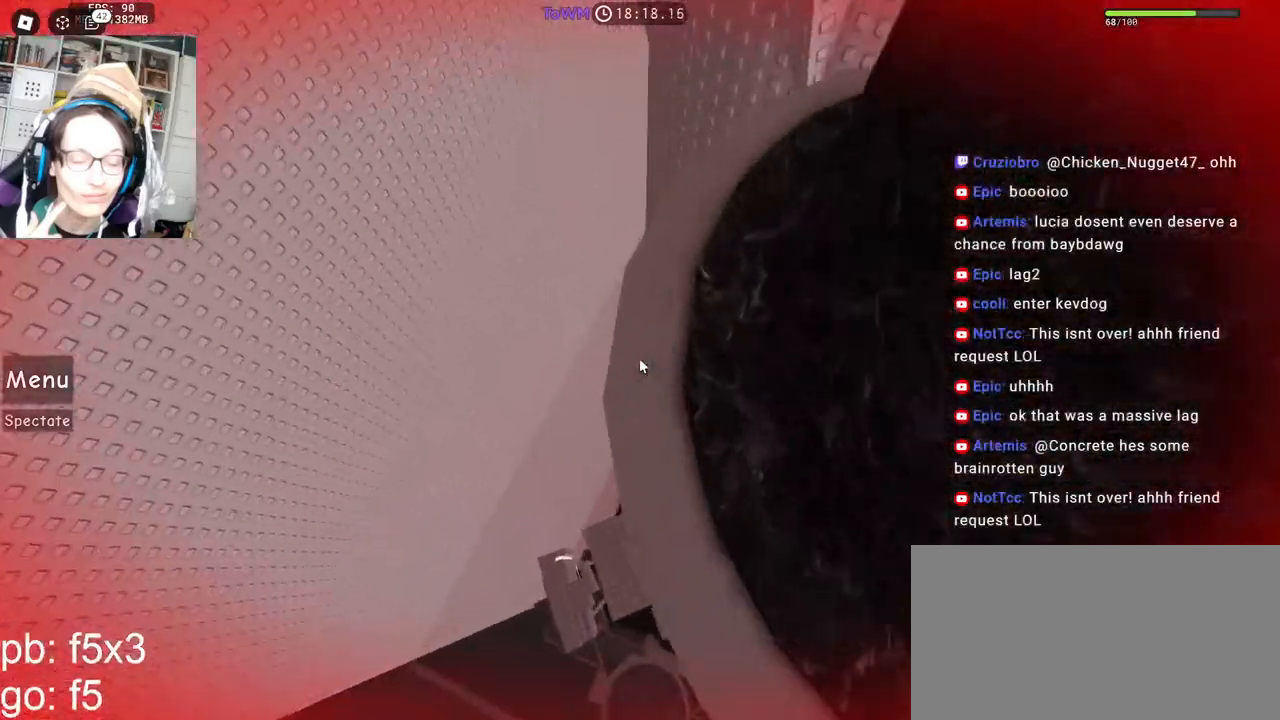
{"keys": ["w"], "mouse": ["right"], "events": [[33, "a", "up"], [33, "w", "up"], [67, "space", "down"], [167, "space", "up"], [383, "w", "down"]]}
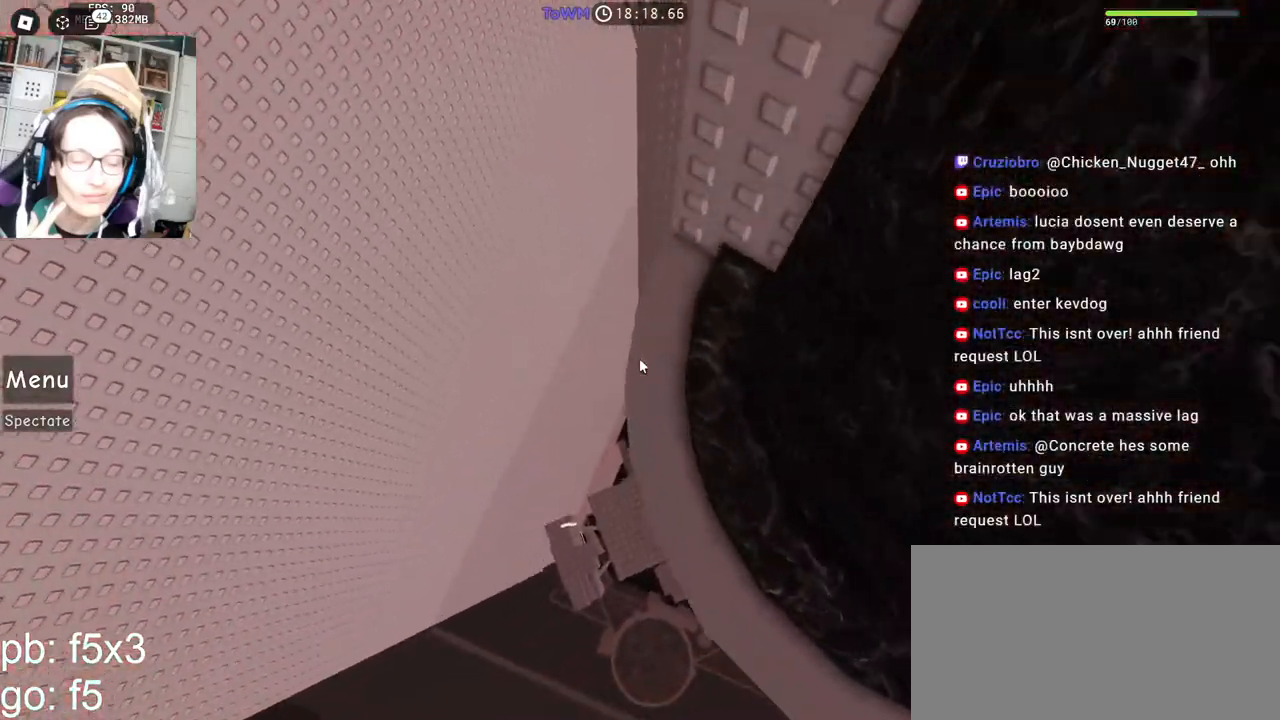
{"keys": ["w"], "mouse": ["right"], "events": [[83, "a", "down"], [150, "w", "up"], [233, "space", "down"], [300, "w", "down"], [317, "space", "up"], [367, "a", "up"]]}
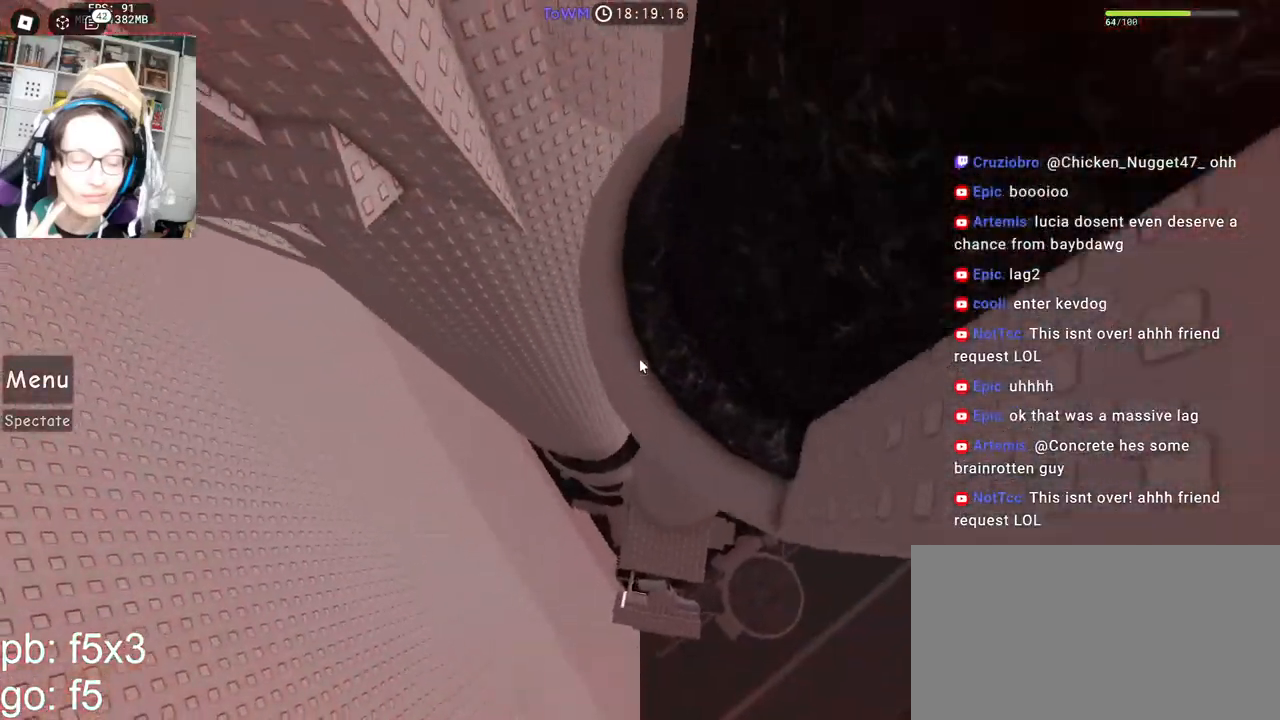
{"keys": [], "mouse": ["right"], "events": [[167, "w", "up"], [267, "space", "down"], [383, "space", "up"]]}
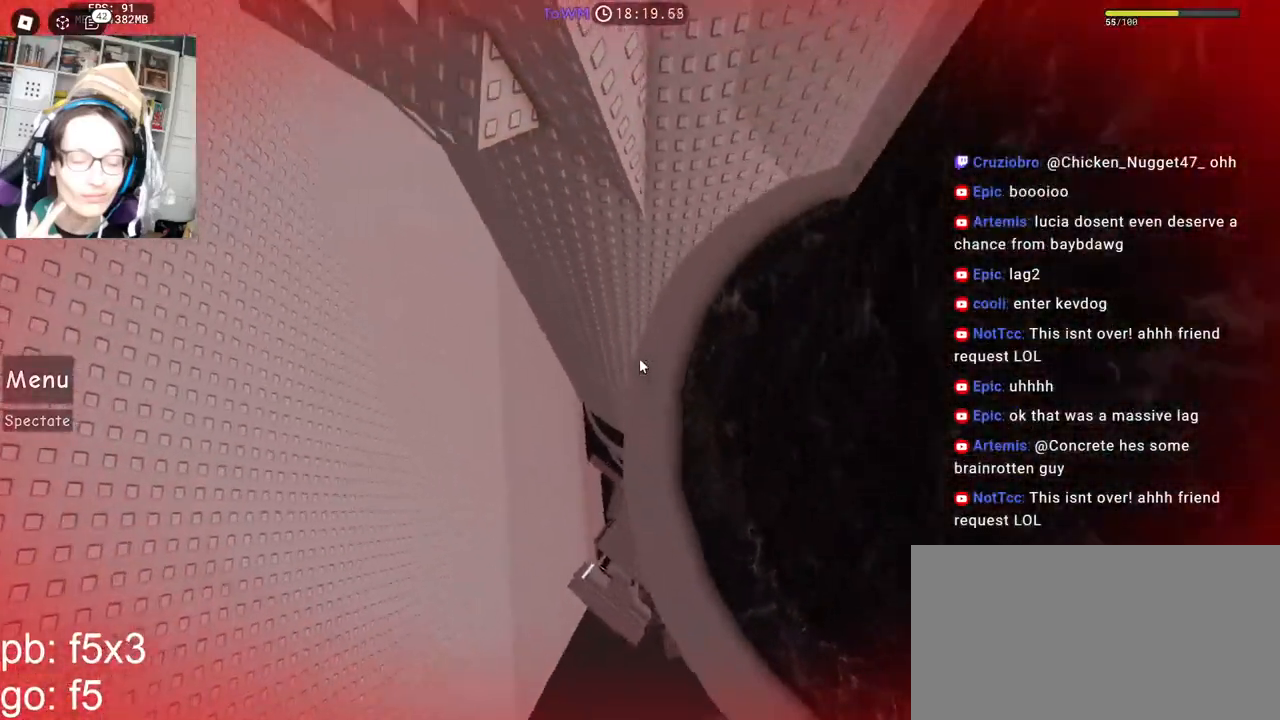
{"keys": ["a", "w"], "mouse": ["right"], "events": [[317, "w", "down"], [450, "a", "down"]]}
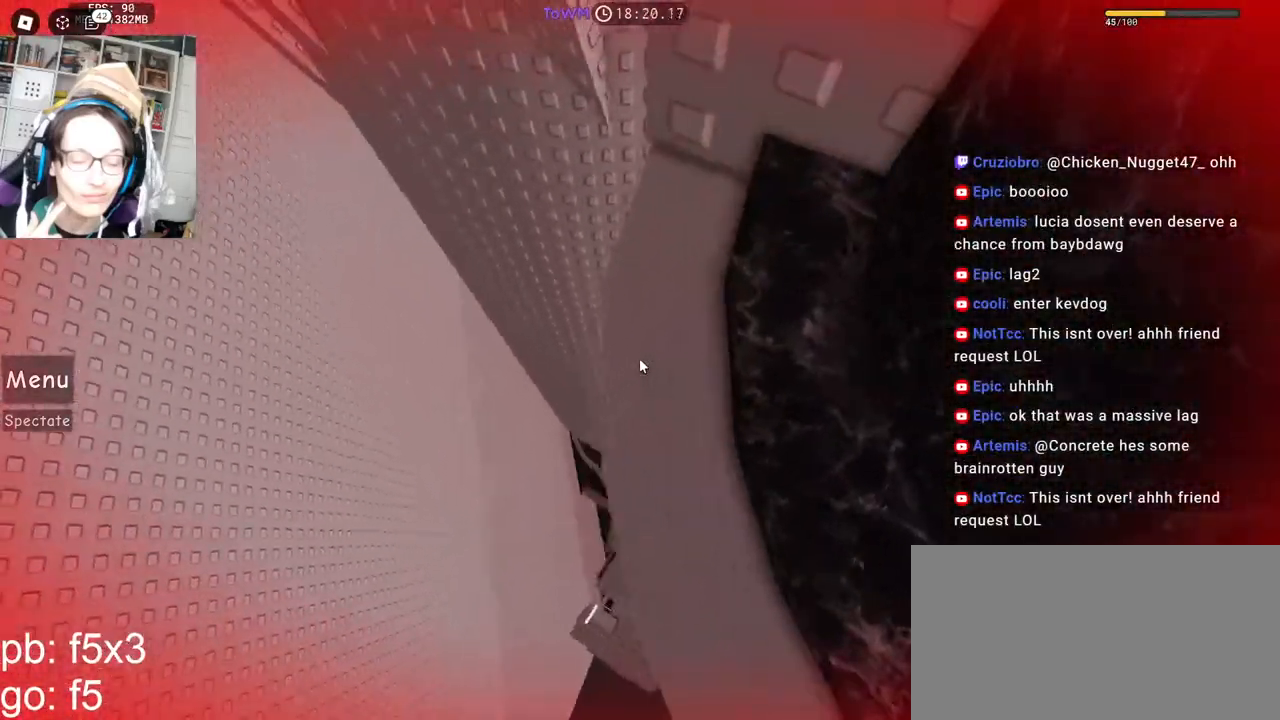
{"keys": ["w"], "mouse": ["right"], "events": [[17, "w", "up"], [67, "space", "down"], [150, "space", "up"], [250, "w", "down"], [300, "a", "up"]]}
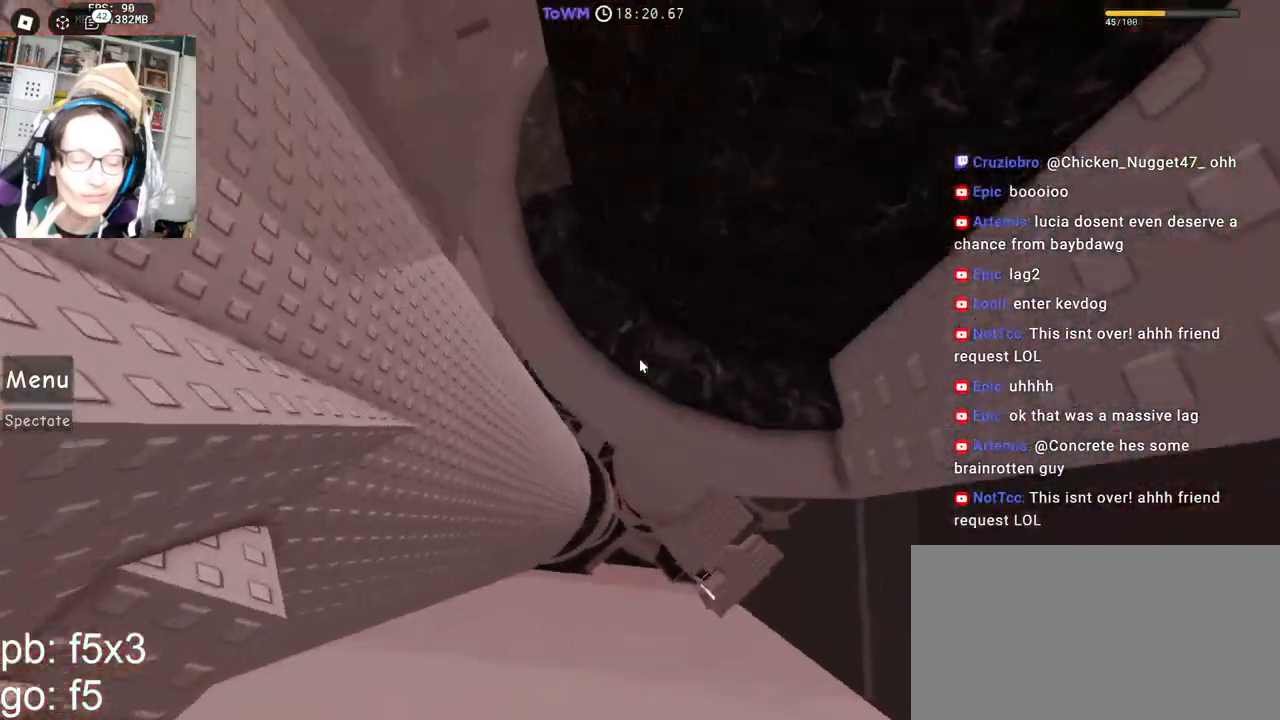
{"keys": ["a"], "mouse": ["right"], "events": [[50, "a", "down"], [117, "w", "up"], [200, "space", "down"], [267, "space", "up"]]}
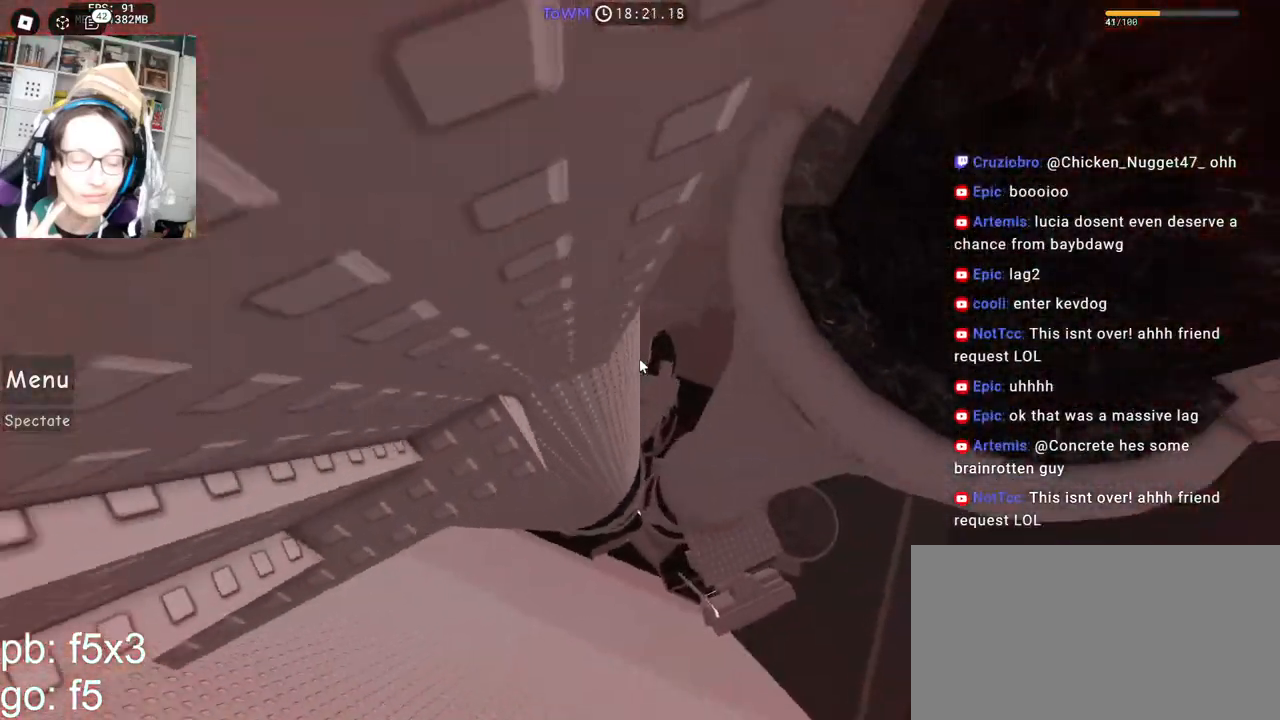
{"keys": ["a", "w"], "mouse": ["right"], "events": [[167, "w", "down"]]}
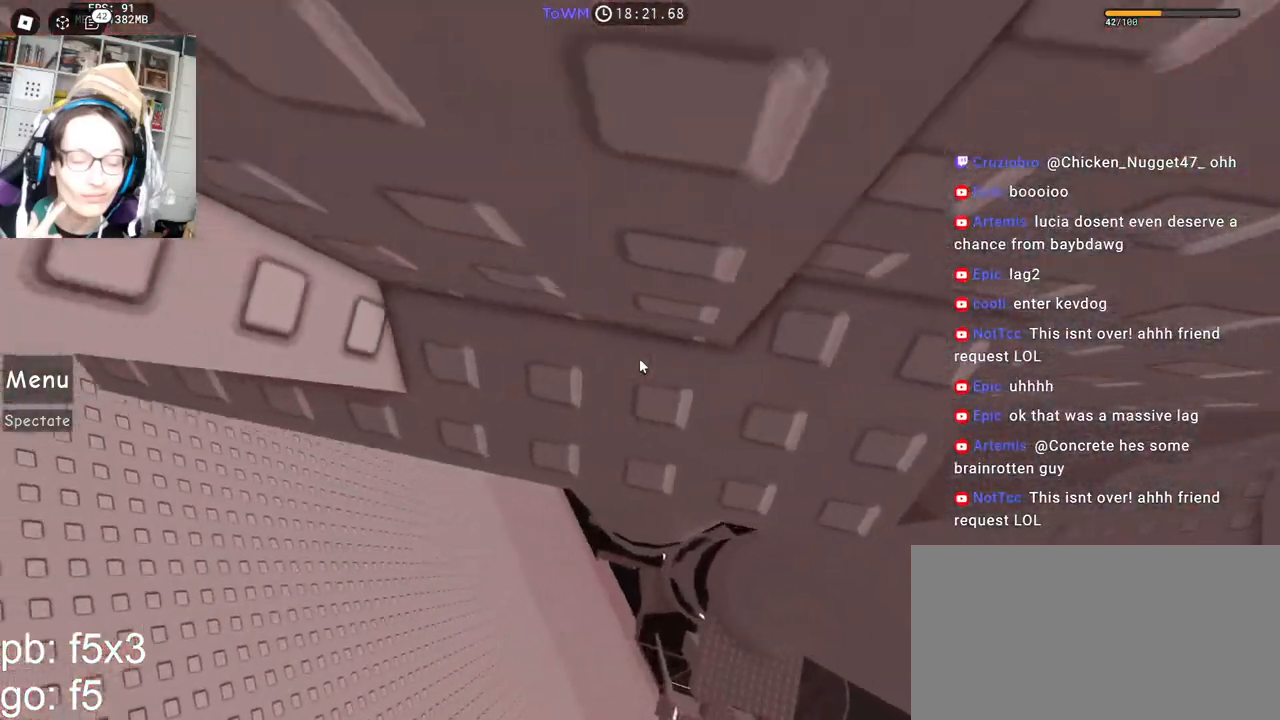
{"keys": [], "mouse": ["right"], "events": [[383, "a", "up"], [400, "w", "up"], [433, "space", "down"], [500, "space", "up"]]}
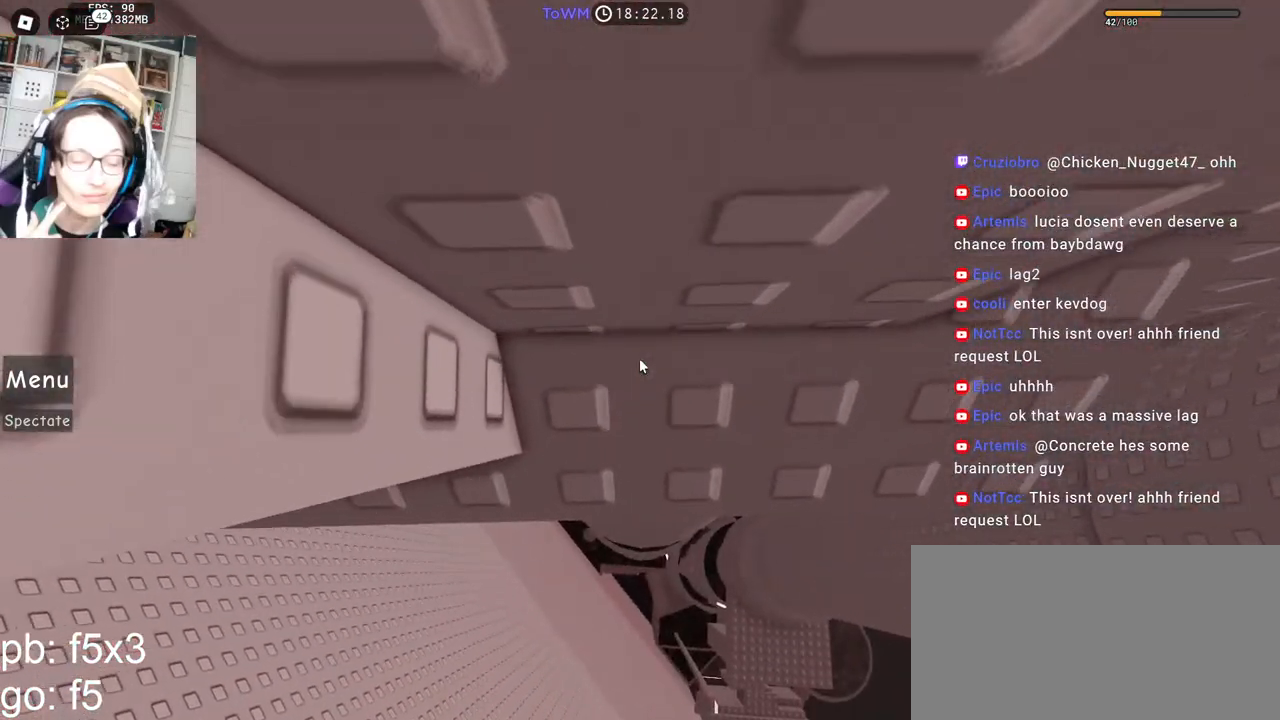
{"keys": ["a", "w"], "mouse": ["right"], "events": [[167, "a", "down"], [167, "w", "down"]]}
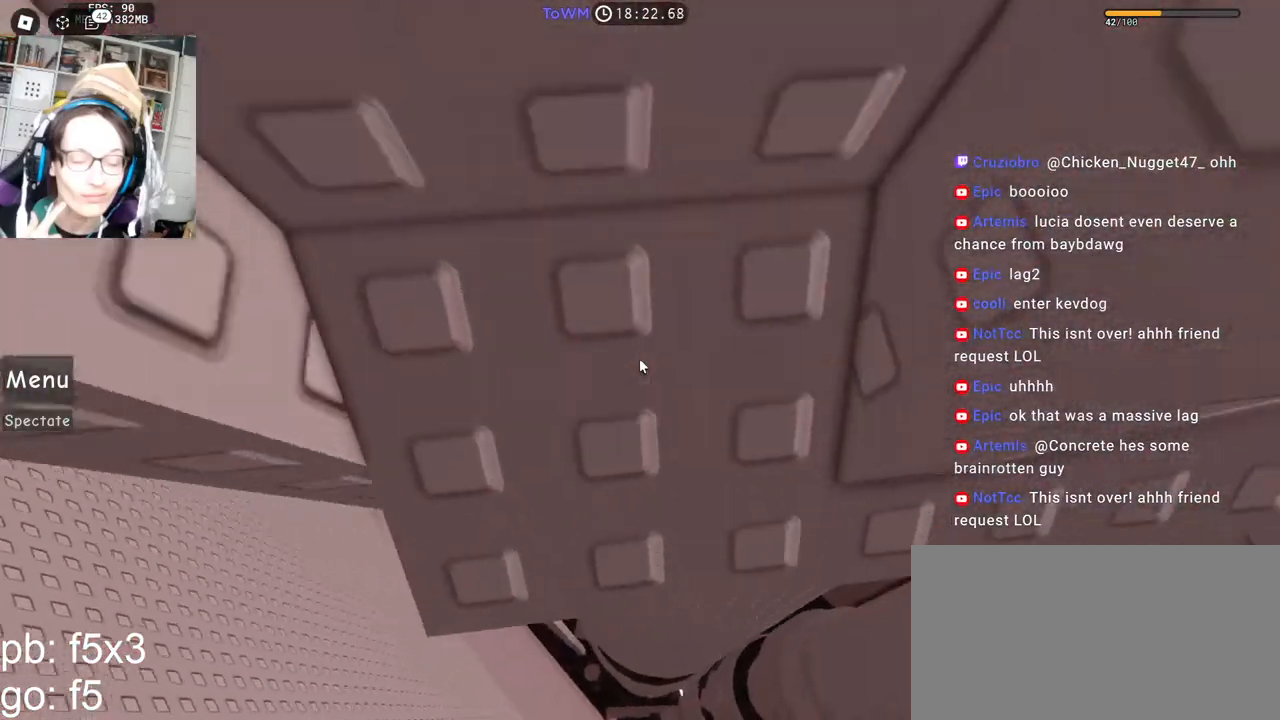
{"keys": [], "mouse": ["right"], "events": [[17, "a", "up"], [117, "a", "down"], [183, "w", "up"], [283, "s", "down"], [333, "a", "up"], [417, "s", "up"]]}
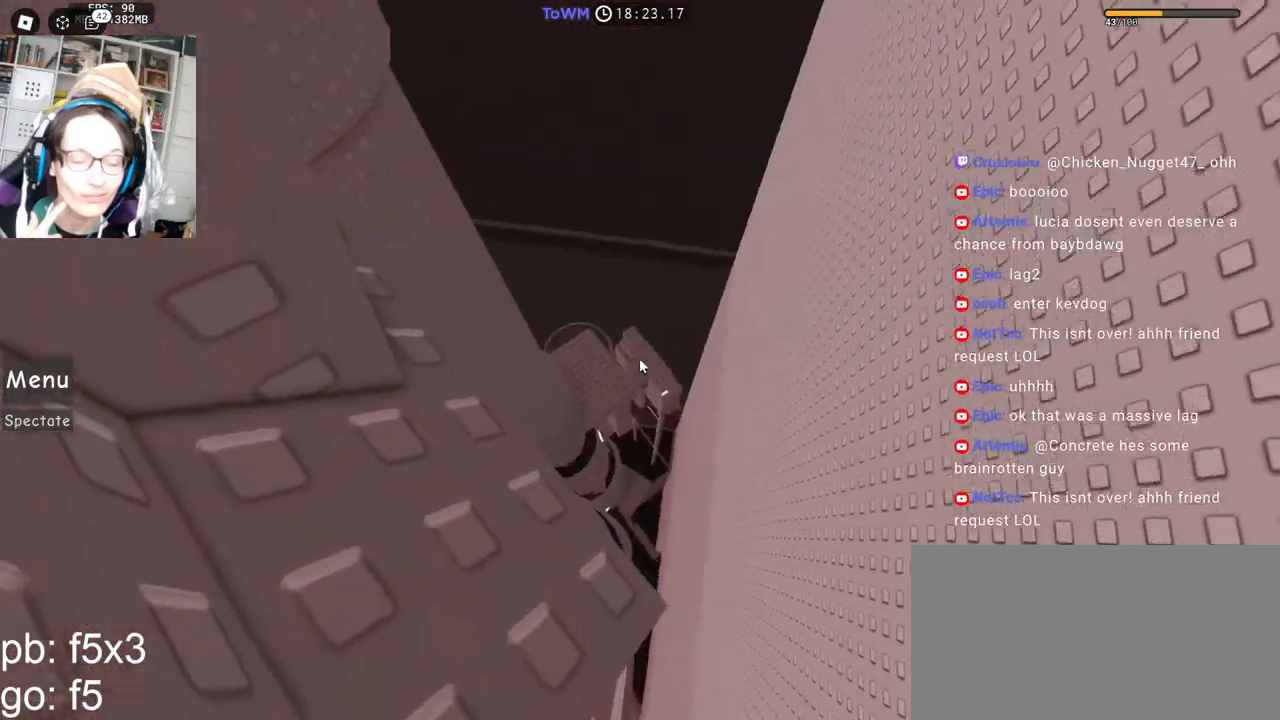
{"keys": ["s"], "mouse": ["right"], "events": [[100, "s", "down"], [133, "s", "up"], [267, "d", "down"], [267, "s", "down"], [317, "d", "up"], [317, "s", "up"], [483, "s", "down"]]}